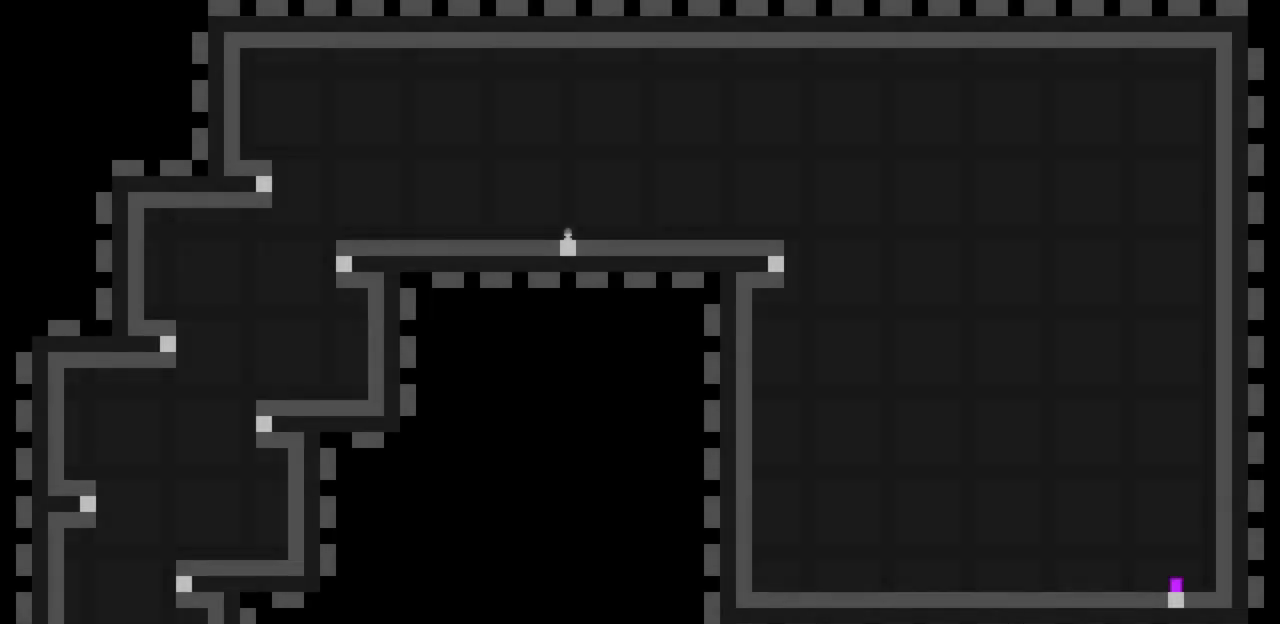
Gameplay with keyboard; each line is a JSON object with the keys held at the frame after it. "events" lists presses ("down") and releases ("up") of "c", "down", "escape", "left", "return", "right", "up", "x" and "z" between this image and that frame as [ms after this image, input, new state], when the widget could be followed in between. No other keys are recorded. Mouse input is not recorded.
{"keys": ["left", "z"], "events": [[33, "z", "down"], [167, "right", "down"], [300, "z", "up"], [400, "left", "down"], [400, "right", "up"], [400, "z", "down"]]}
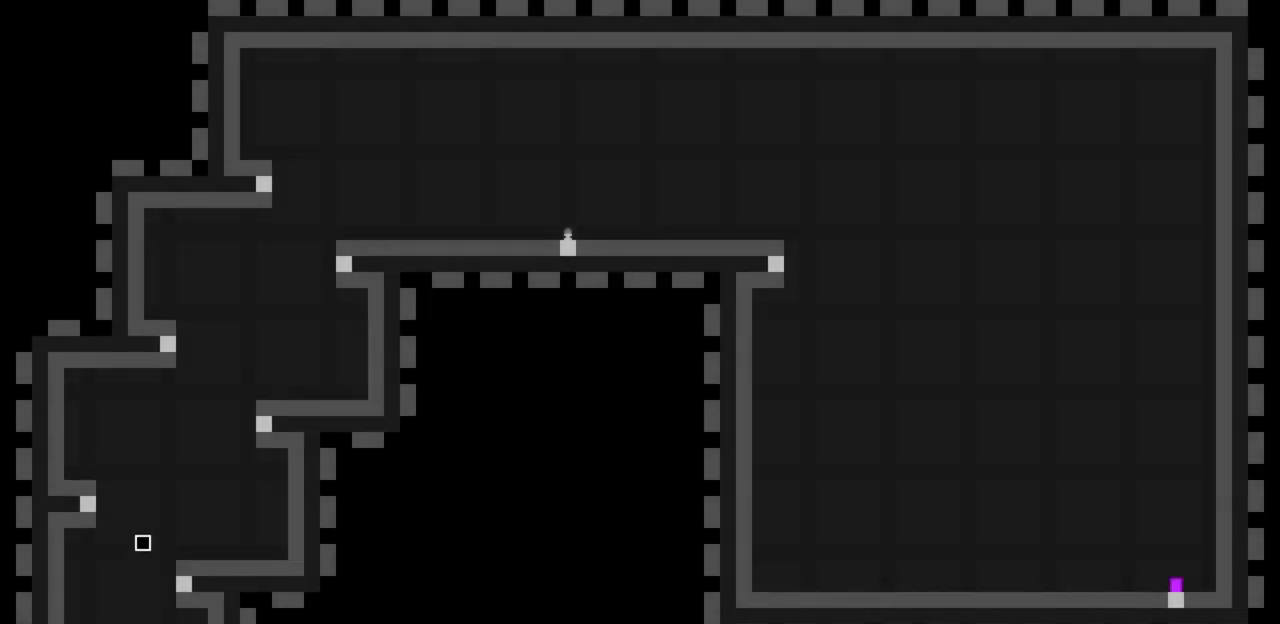
{"keys": ["right", "z"], "events": [[200, "z", "up"], [233, "left", "up"], [233, "right", "down"], [267, "z", "down"]]}
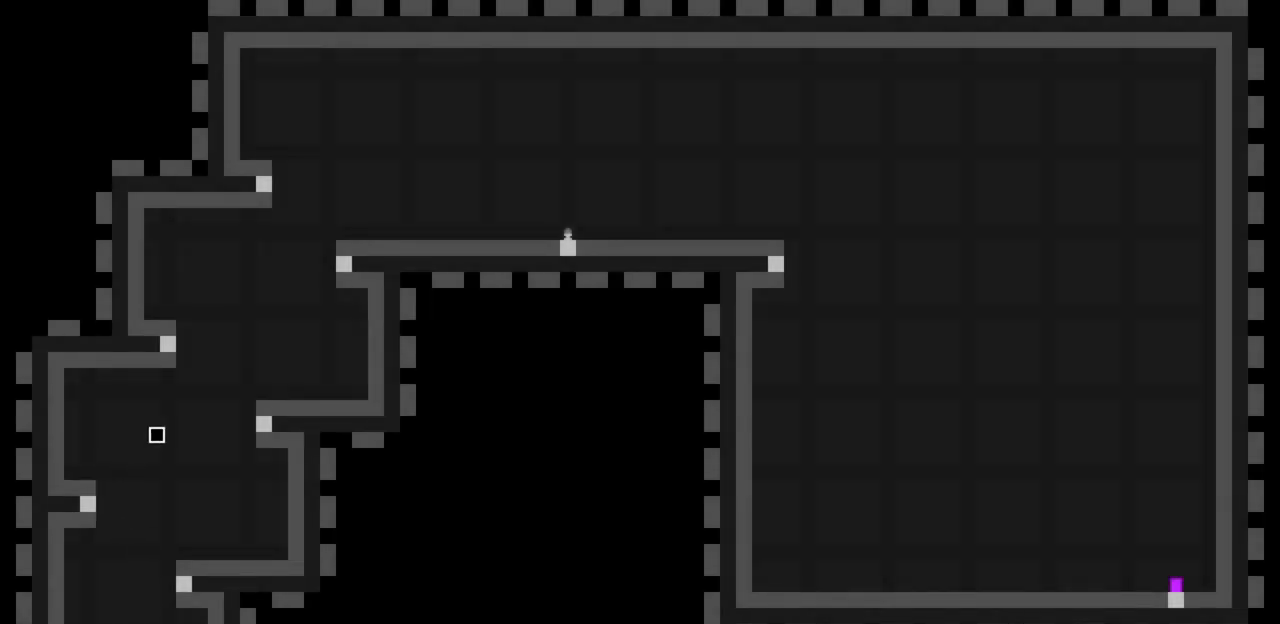
{"keys": ["left", "z"], "events": [[100, "c", "down"], [100, "z", "up"], [233, "c", "up"], [300, "left", "down"], [300, "right", "up"], [300, "z", "down"]]}
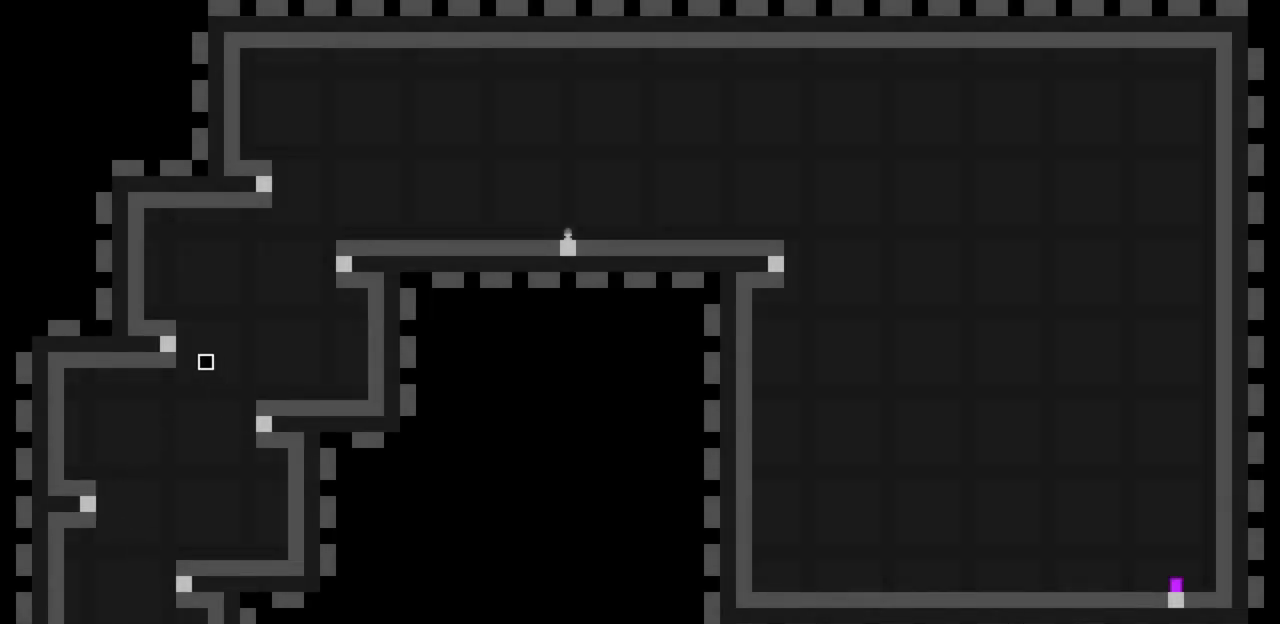
{"keys": ["right"], "events": [[67, "z", "up"], [167, "left", "up"], [167, "right", "down"], [167, "z", "down"], [500, "z", "up"]]}
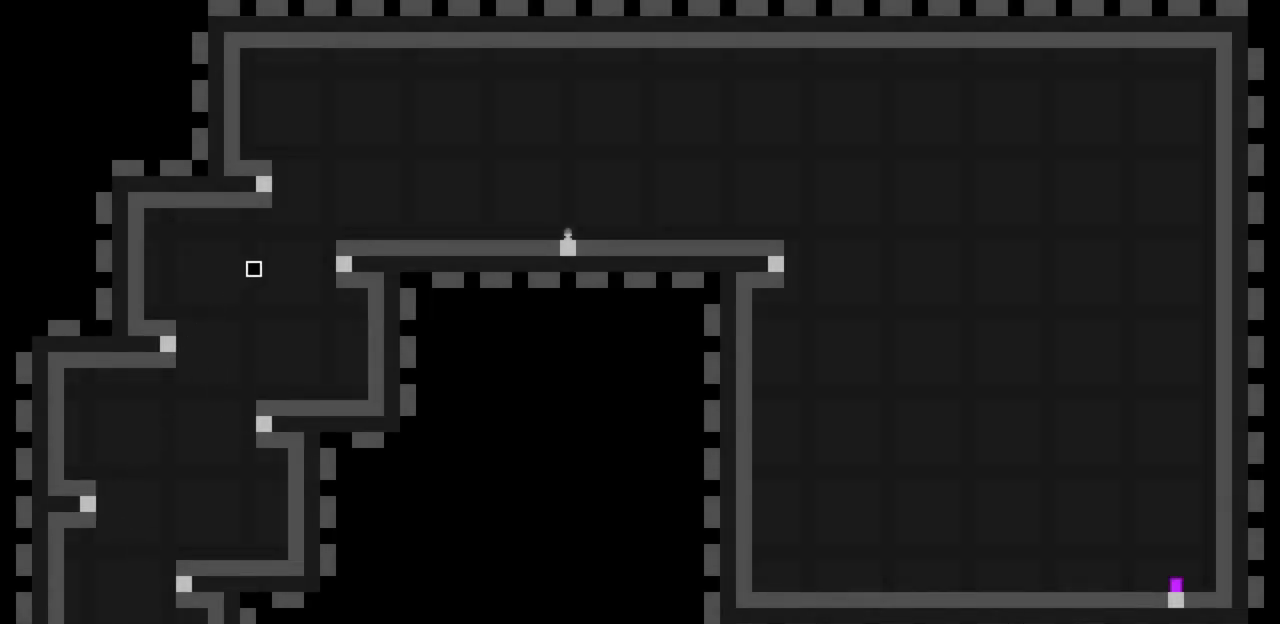
{"keys": ["left", "z"], "events": [[33, "c", "down"], [133, "c", "up"], [233, "right", "up"], [233, "z", "down"], [367, "left", "down"]]}
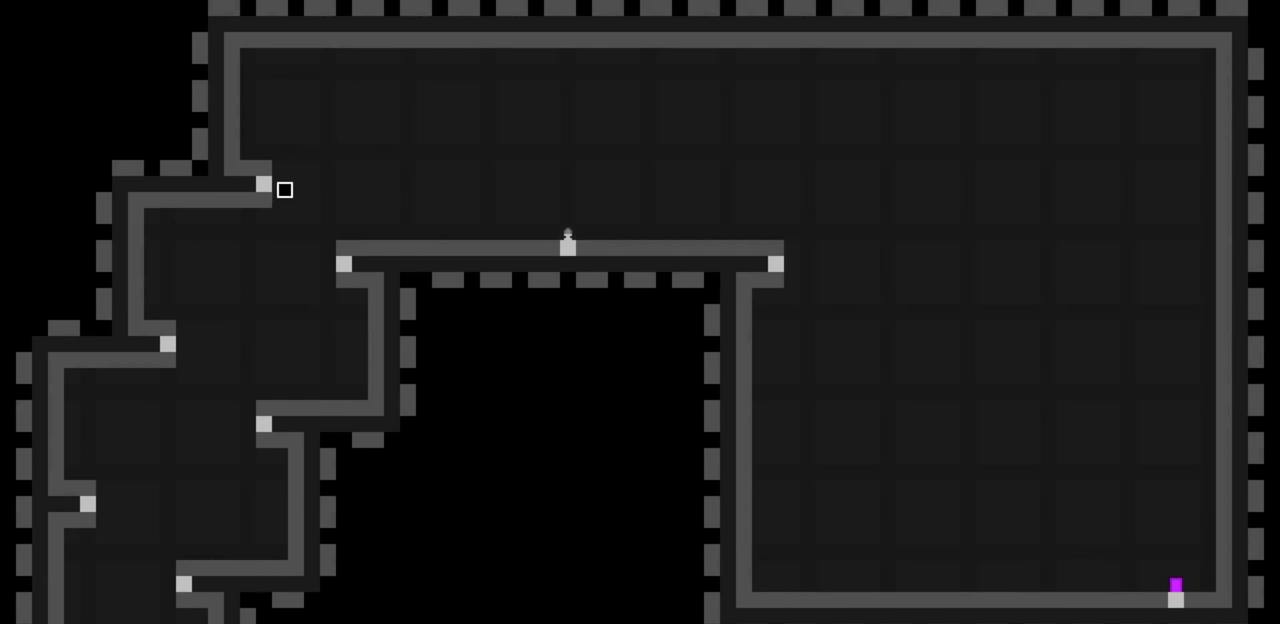
{"keys": ["right", "z"], "events": [[67, "z", "up"], [167, "left", "up"], [167, "right", "down"], [167, "z", "down"]]}
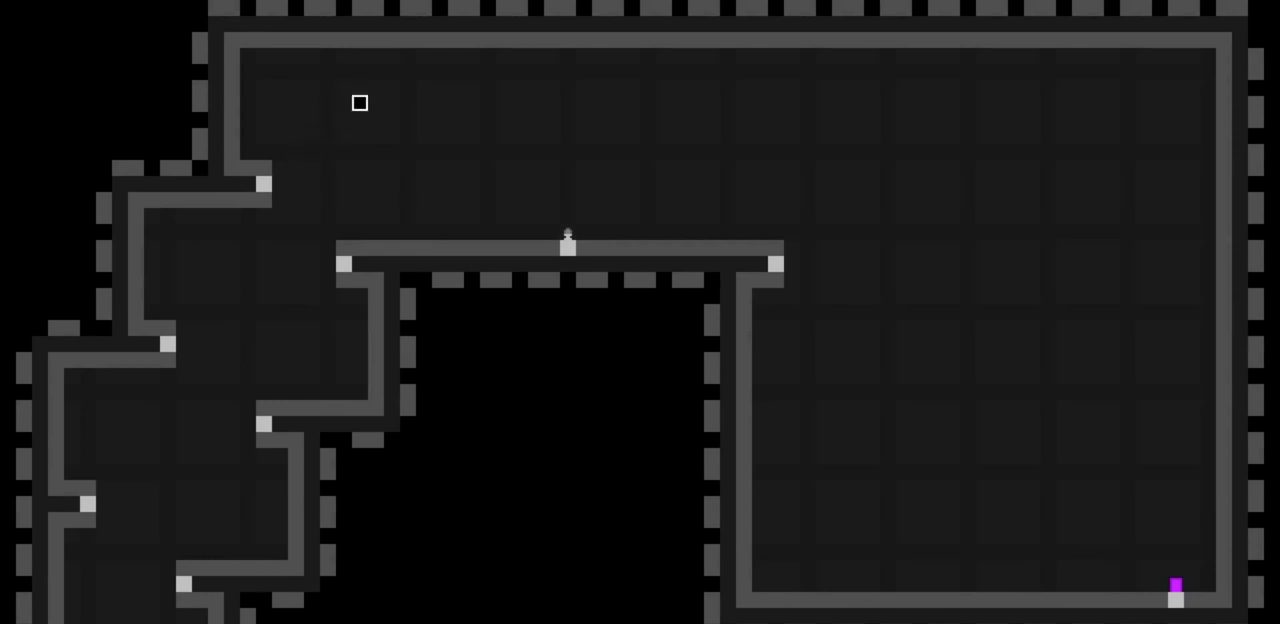
{"keys": ["right"], "events": [[133, "z", "up"], [167, "c", "down"], [300, "c", "up"]]}
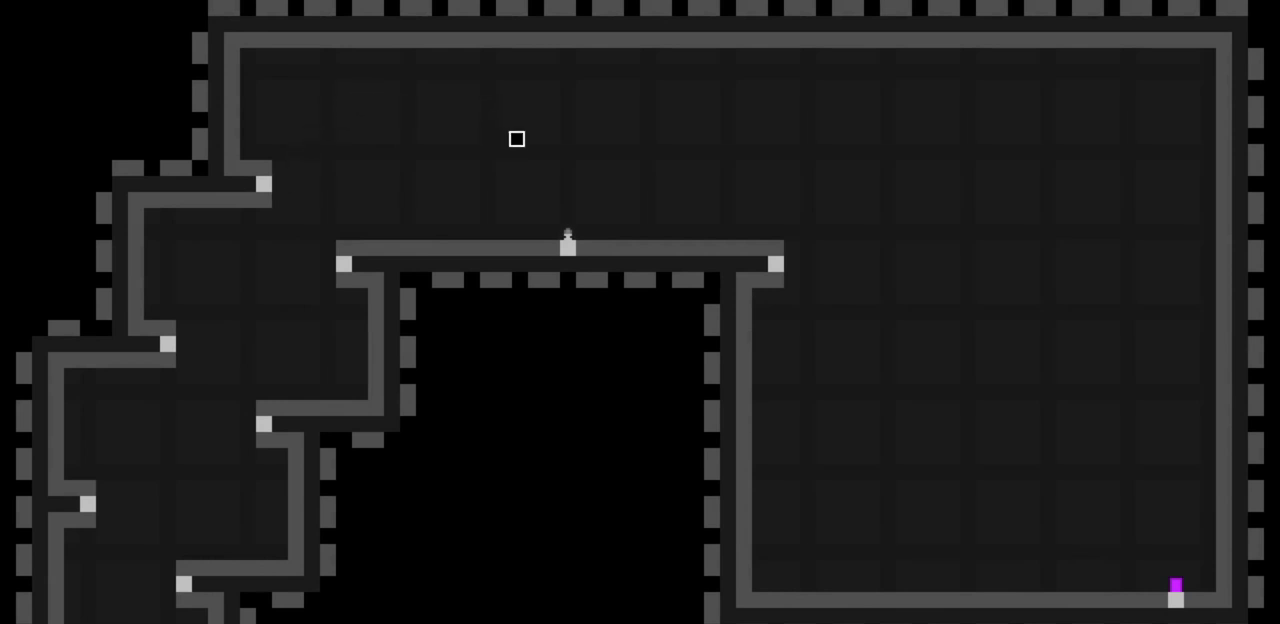
{"keys": ["right", "z"], "events": [[333, "z", "down"]]}
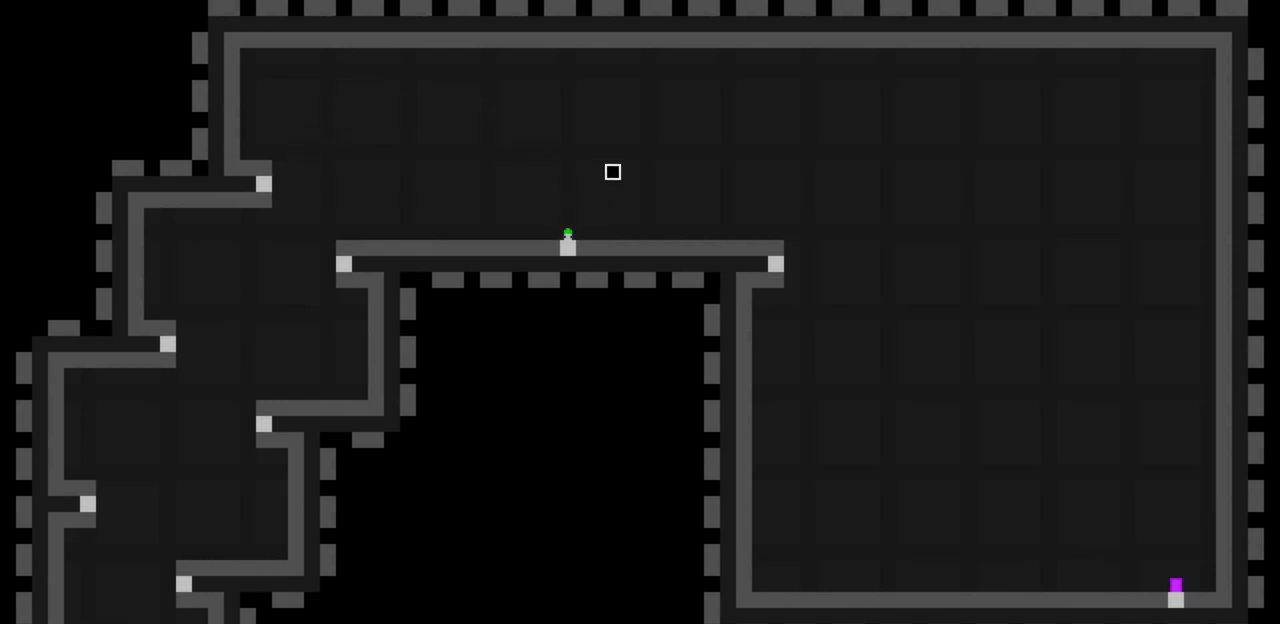
{"keys": ["c", "right"], "events": [[333, "z", "up"], [400, "c", "down"]]}
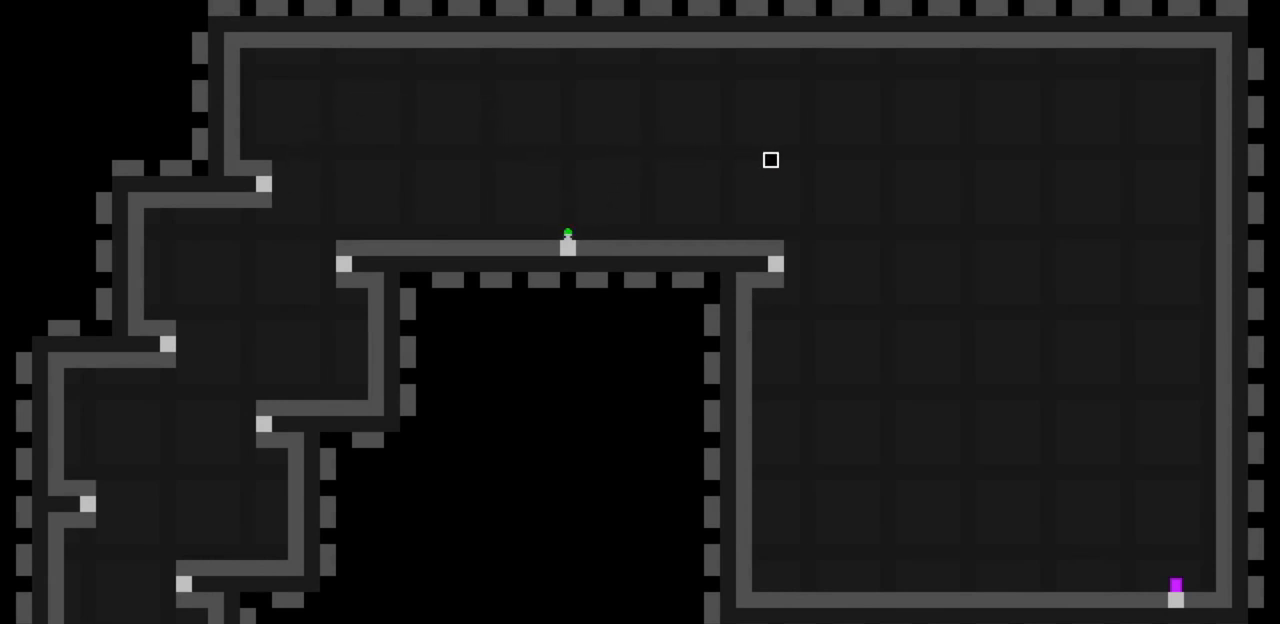
{"keys": ["right", "z"], "events": [[33, "c", "up"], [167, "right", "up"], [367, "left", "down"], [500, "left", "up"], [500, "right", "down"], [500, "z", "down"]]}
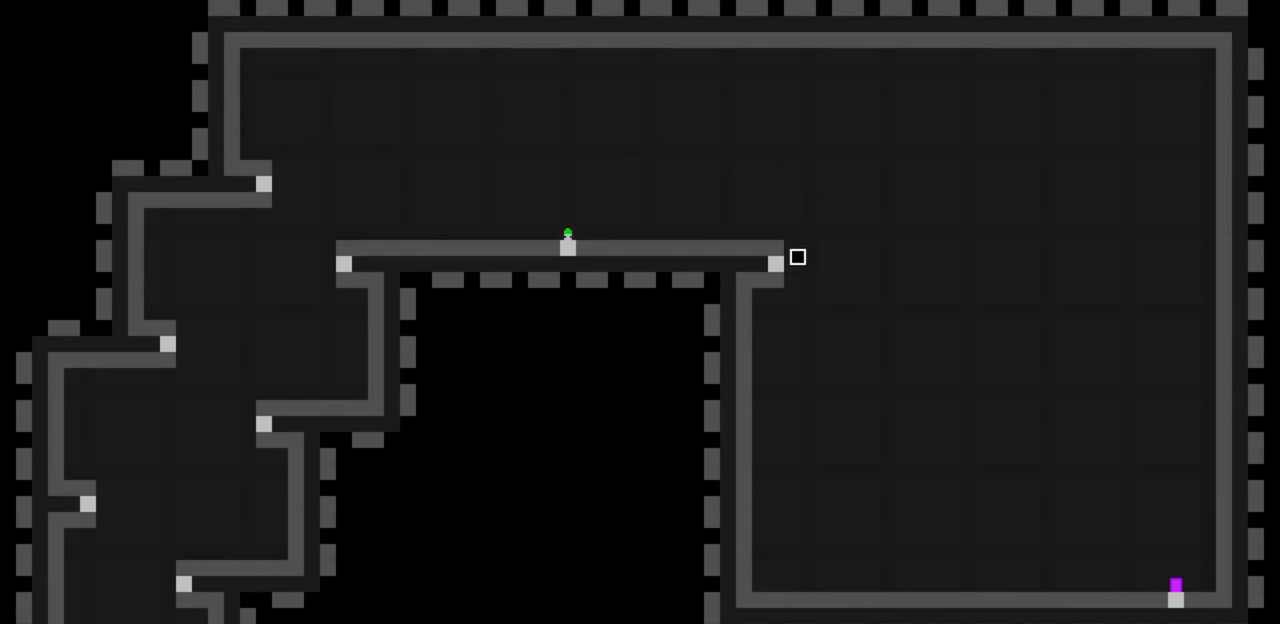
{"keys": ["right", "z"], "events": []}
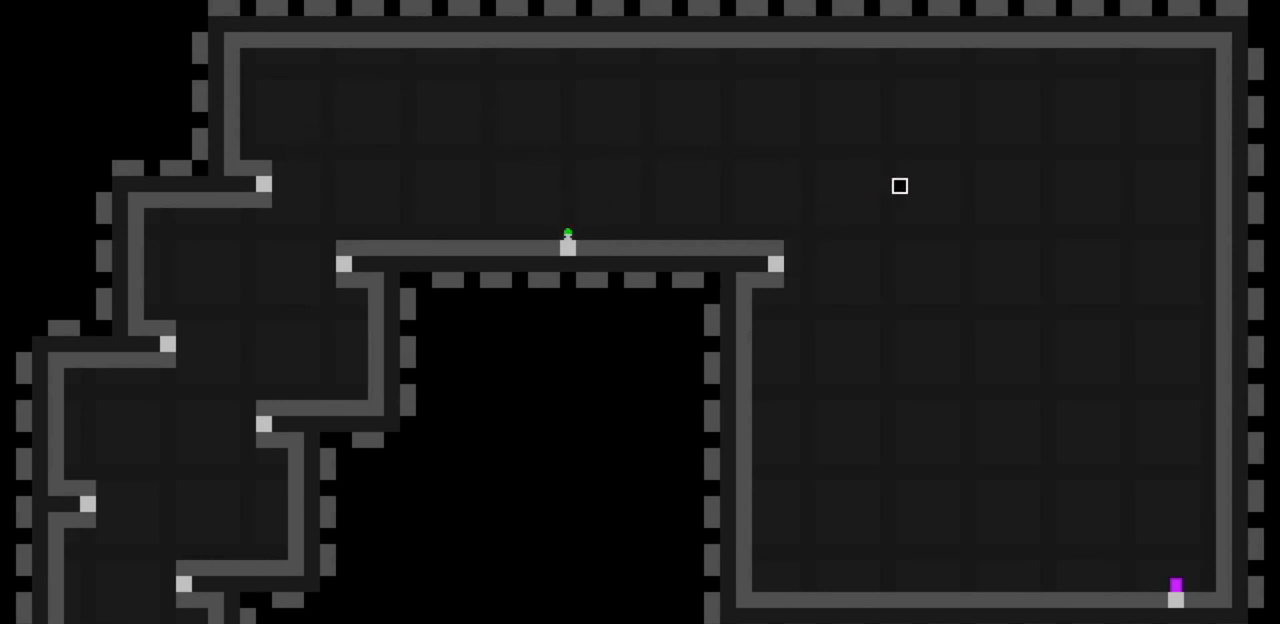
{"keys": ["c", "right"], "events": [[300, "z", "up"], [433, "c", "down"]]}
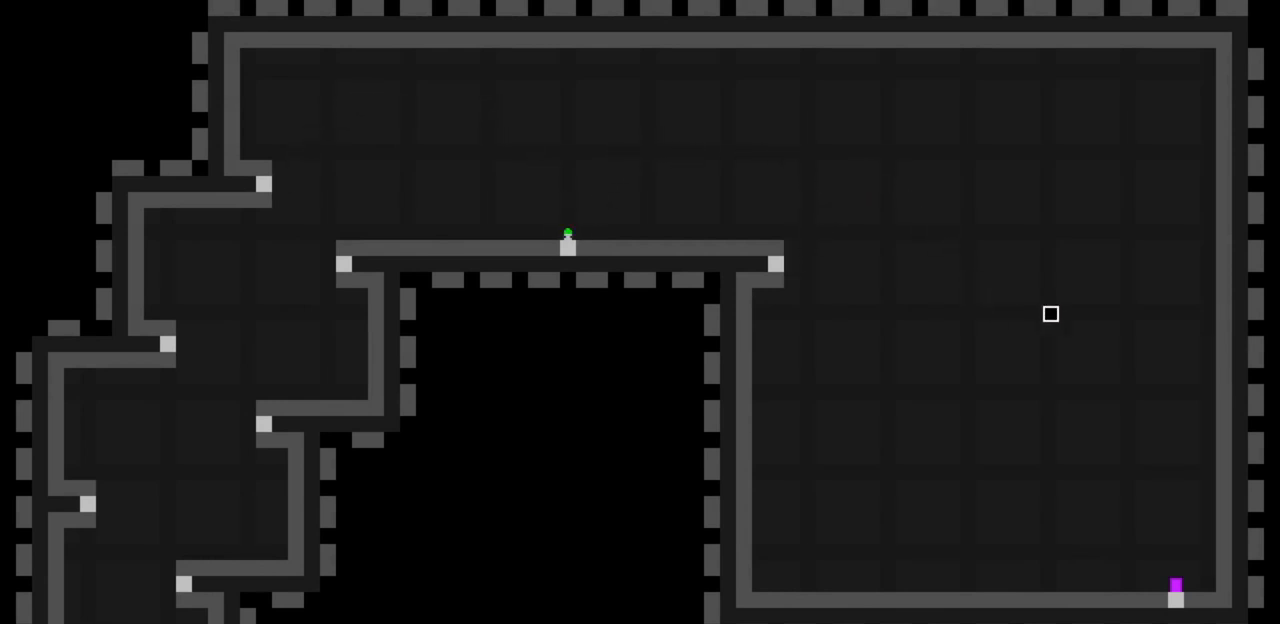
{"keys": ["right"], "events": [[67, "c", "up"]]}
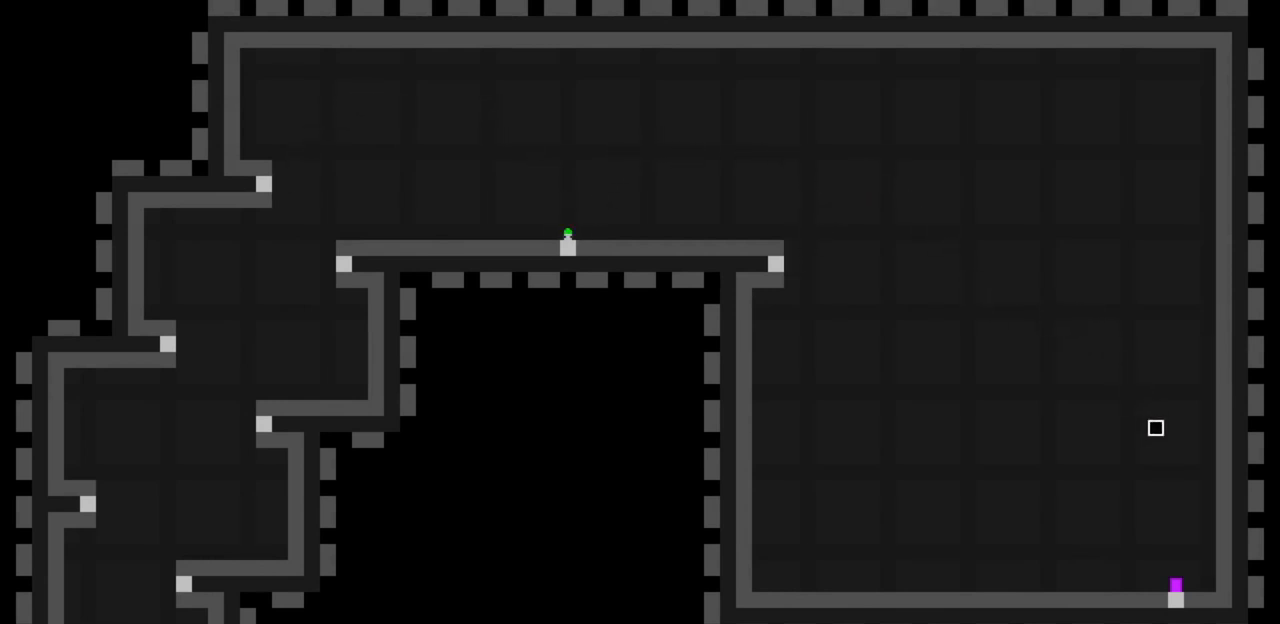
{"keys": [], "events": [[133, "right", "up"]]}
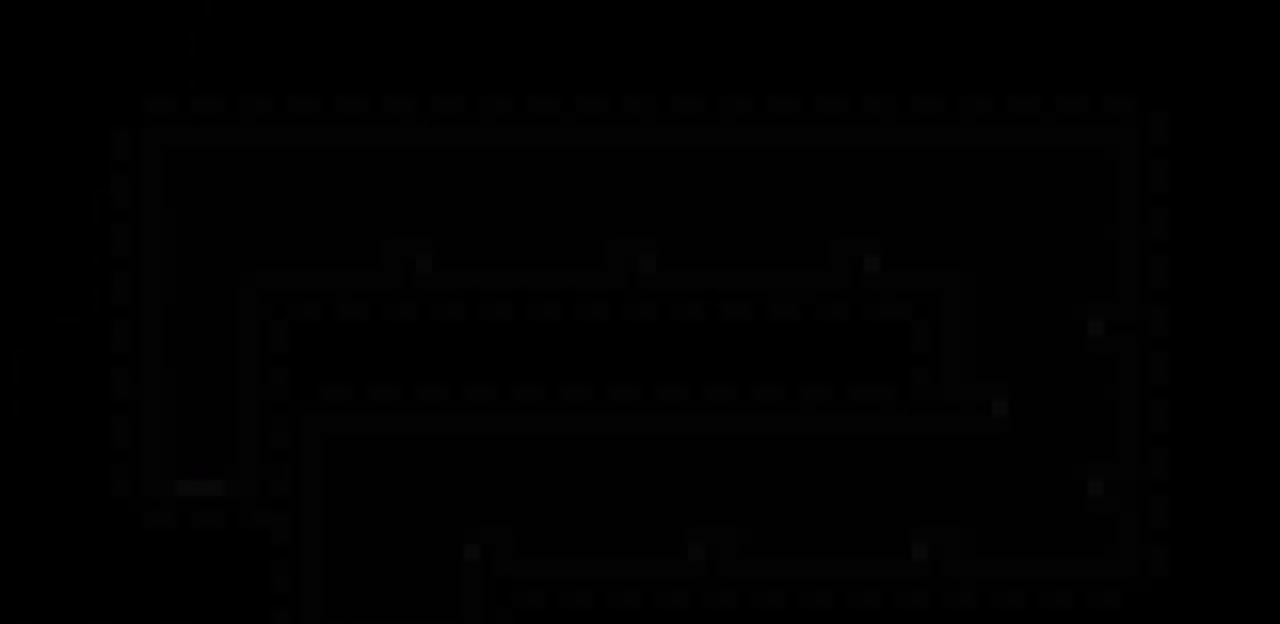
{"keys": ["right", "z"], "events": [[400, "z", "down"], [433, "right", "down"]]}
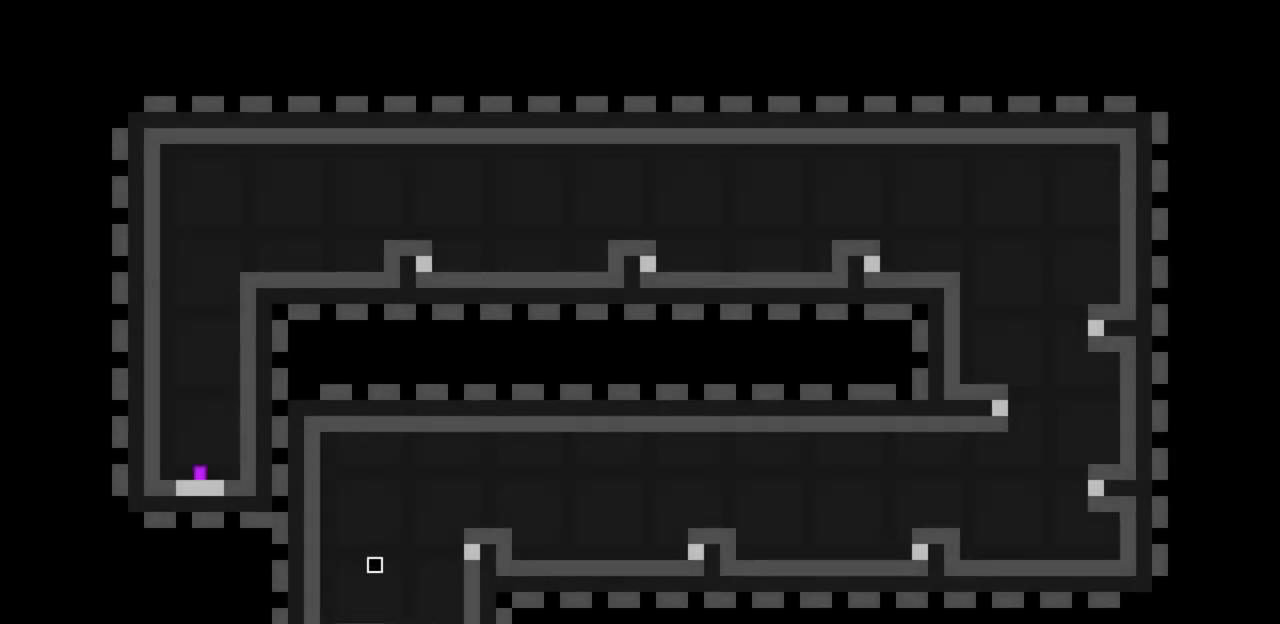
{"keys": ["right", "z"], "events": [[67, "z", "up"], [133, "c", "down"], [233, "c", "up"], [267, "z", "down"]]}
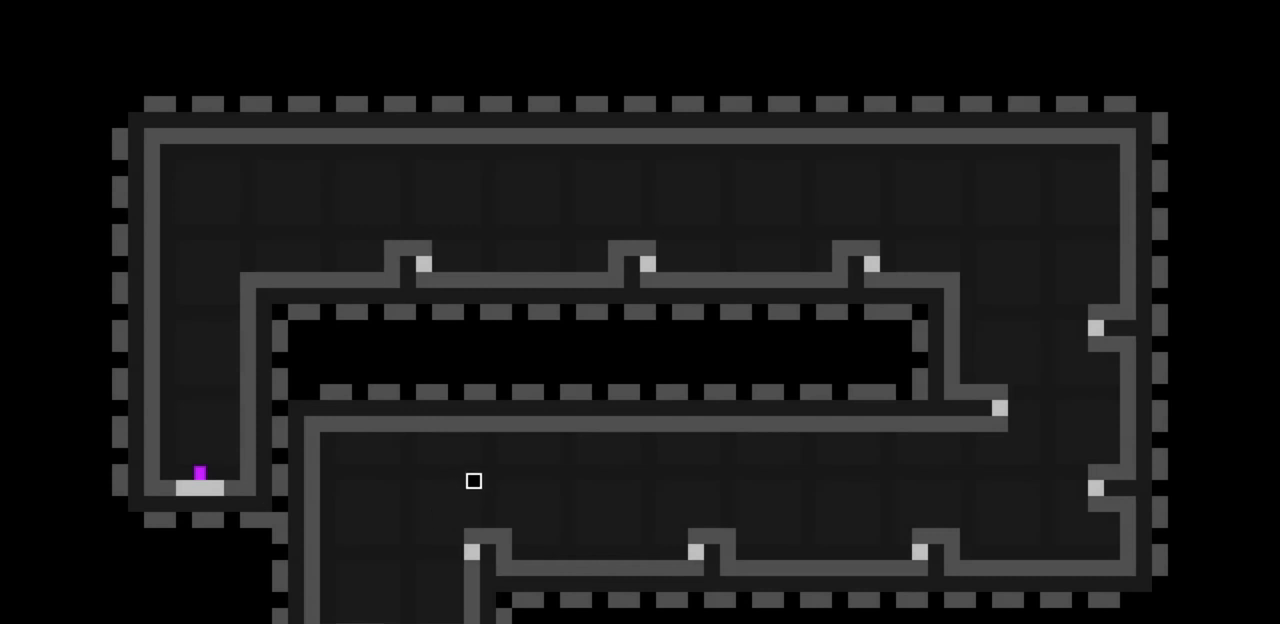
{"keys": ["right"], "events": [[333, "z", "up"]]}
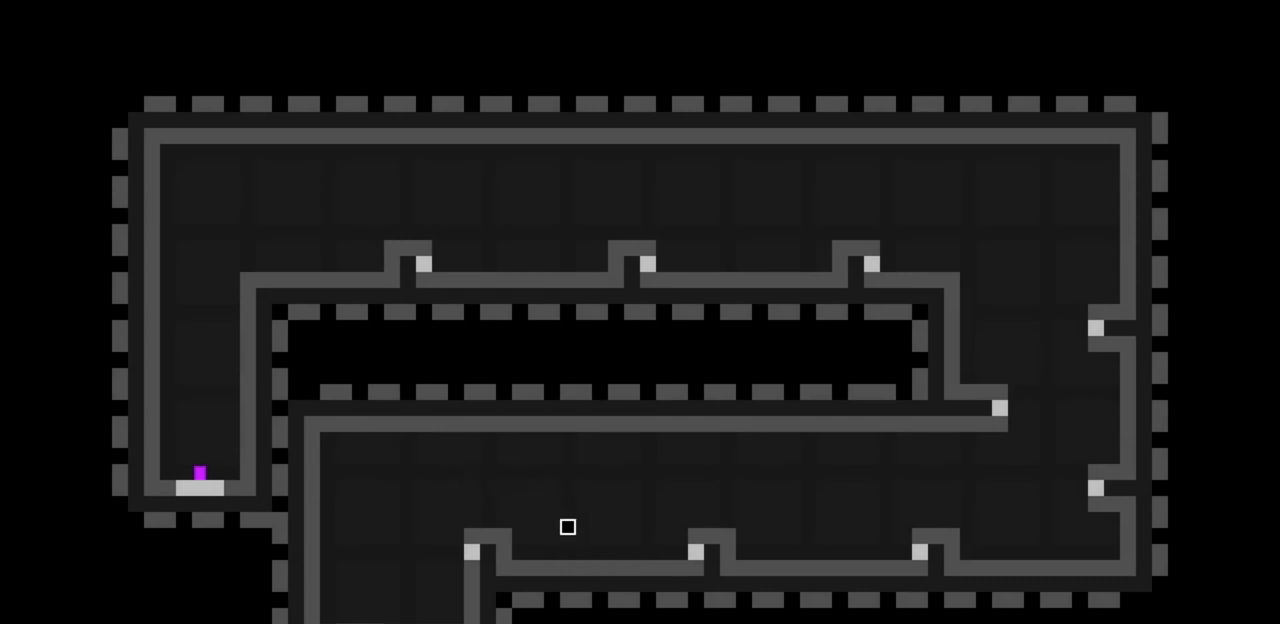
{"keys": ["right", "z"], "events": [[67, "c", "down"], [167, "c", "up"], [300, "z", "down"]]}
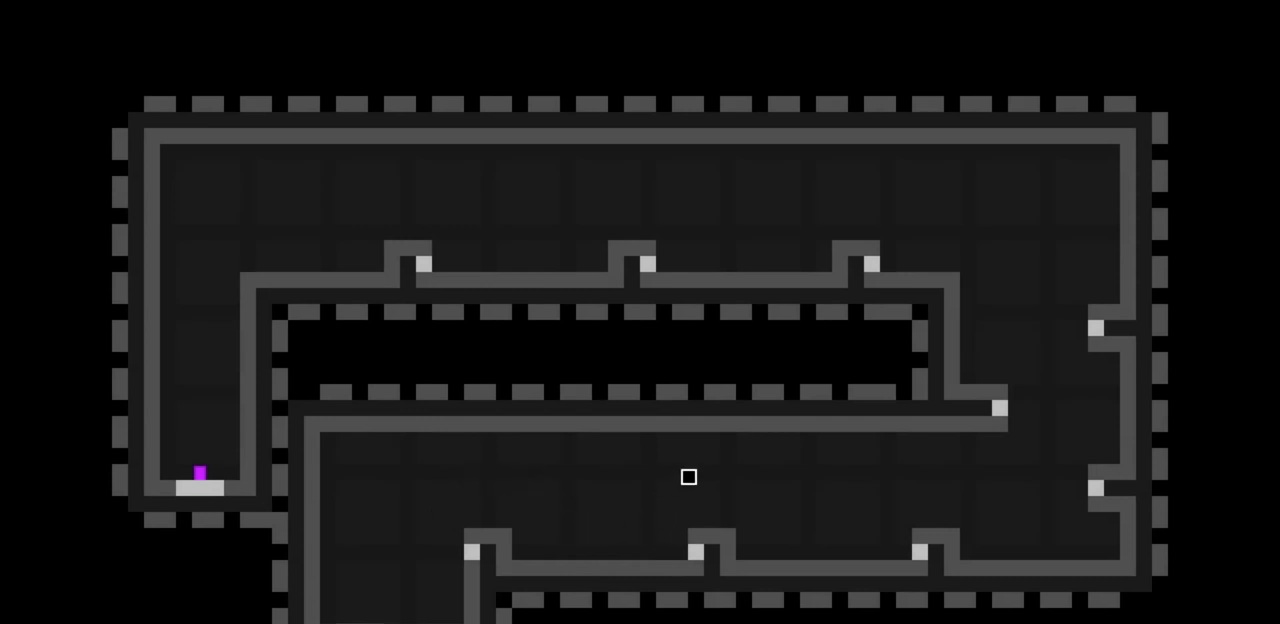
{"keys": ["right"], "events": [[400, "z", "up"]]}
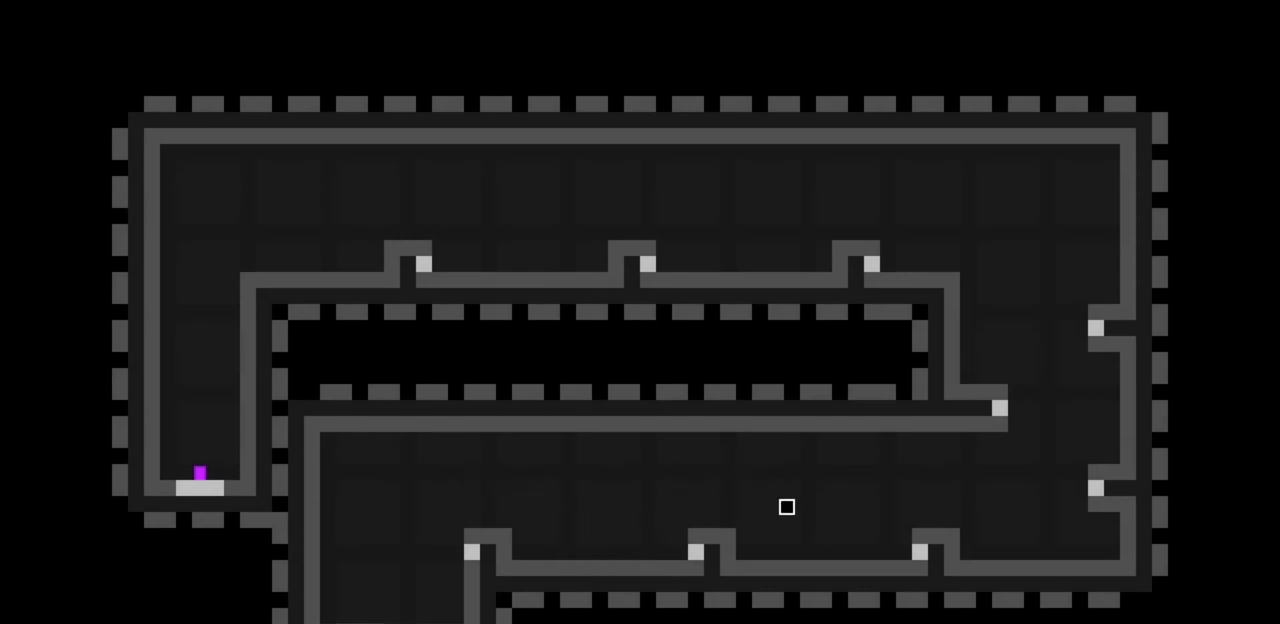
{"keys": ["right", "z"], "events": [[100, "c", "down"], [233, "c", "up"], [333, "z", "down"]]}
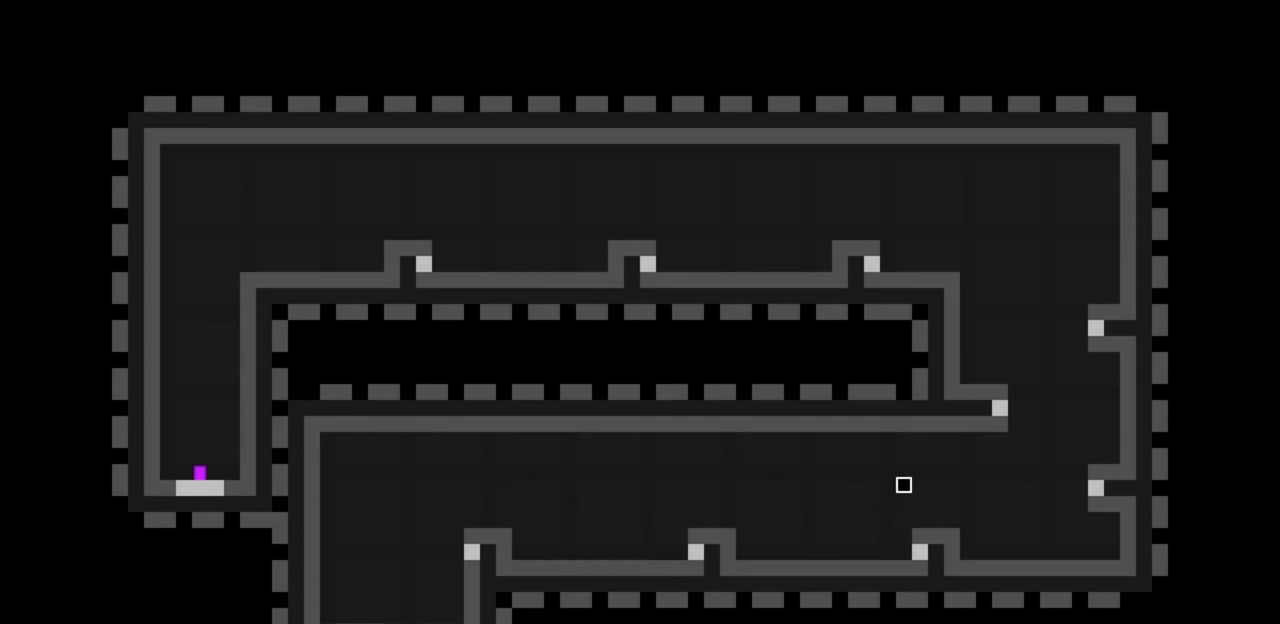
{"keys": ["c", "right"], "events": [[300, "z", "up"], [433, "c", "down"]]}
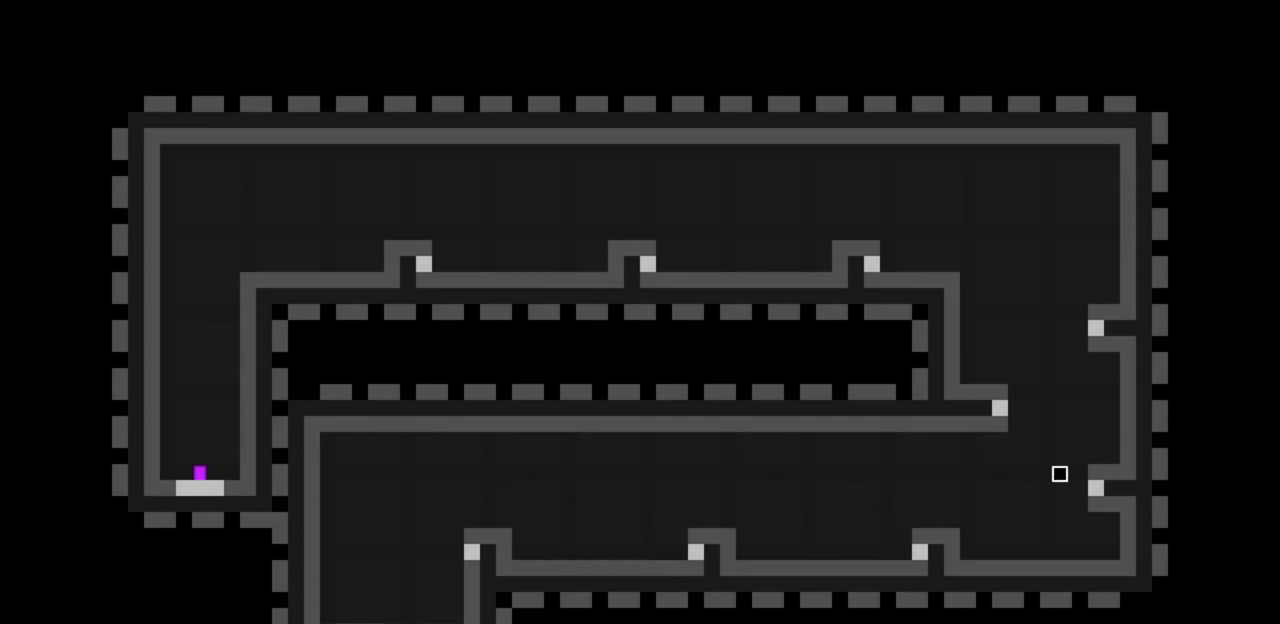
{"keys": ["left"], "events": [[33, "c", "up"], [100, "left", "down"], [100, "z", "down"], [167, "right", "up"], [467, "z", "up"]]}
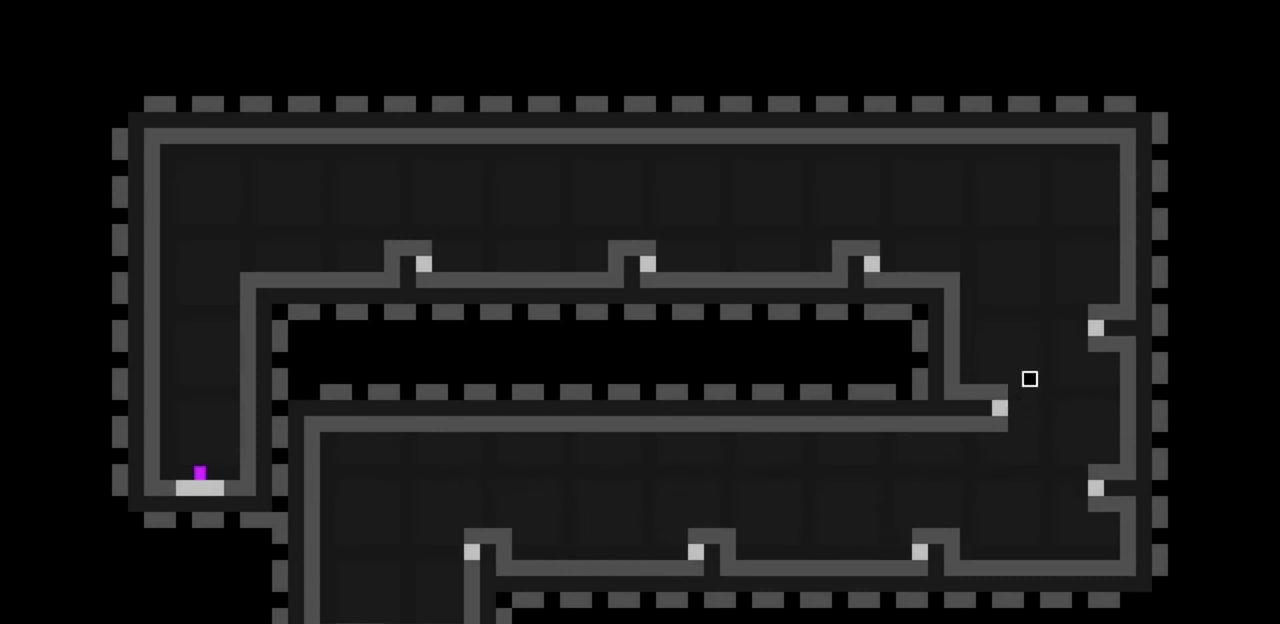
{"keys": ["left", "z"], "events": [[33, "left", "up"], [33, "right", "down"], [33, "z", "down"], [267, "z", "up"], [367, "left", "down"], [367, "right", "up"], [367, "z", "down"]]}
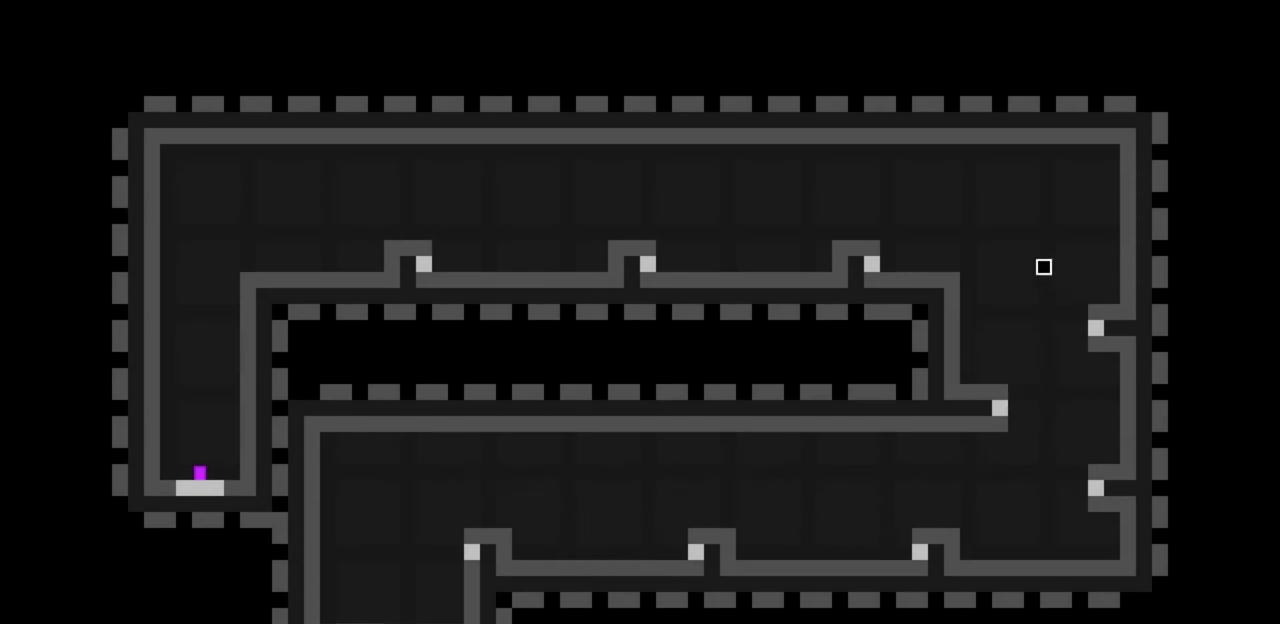
{"keys": ["c", "left"], "events": [[300, "z", "up"], [500, "c", "down"]]}
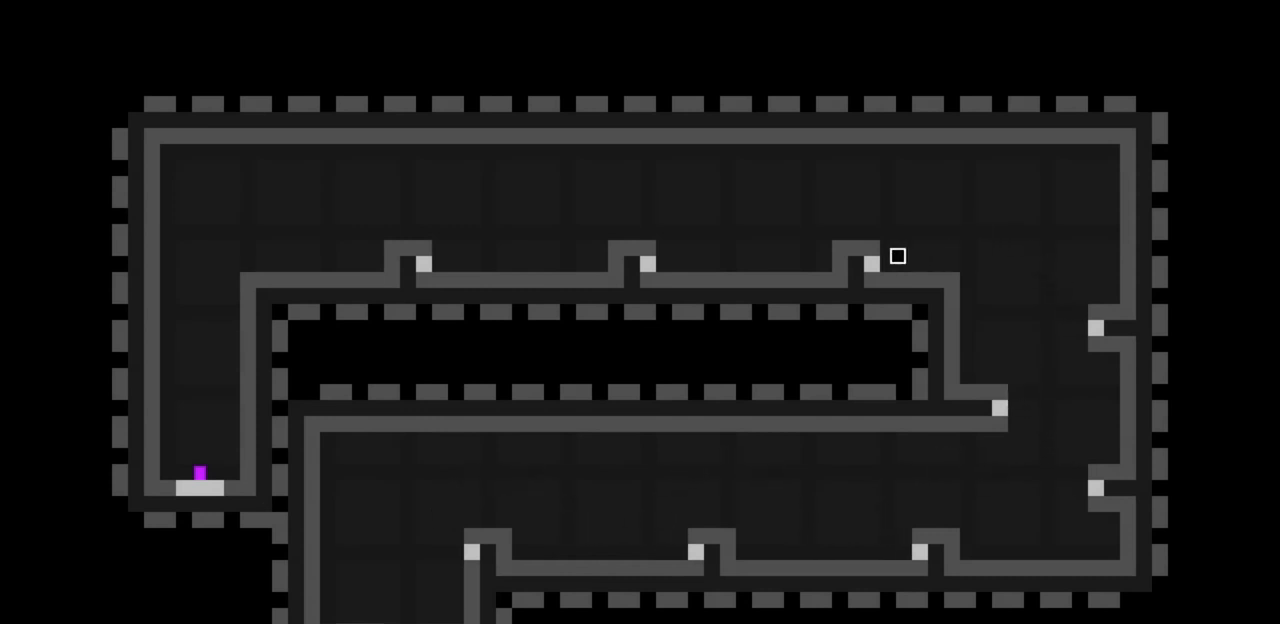
{"keys": ["left", "z"], "events": [[67, "c", "up"], [133, "z", "down"]]}
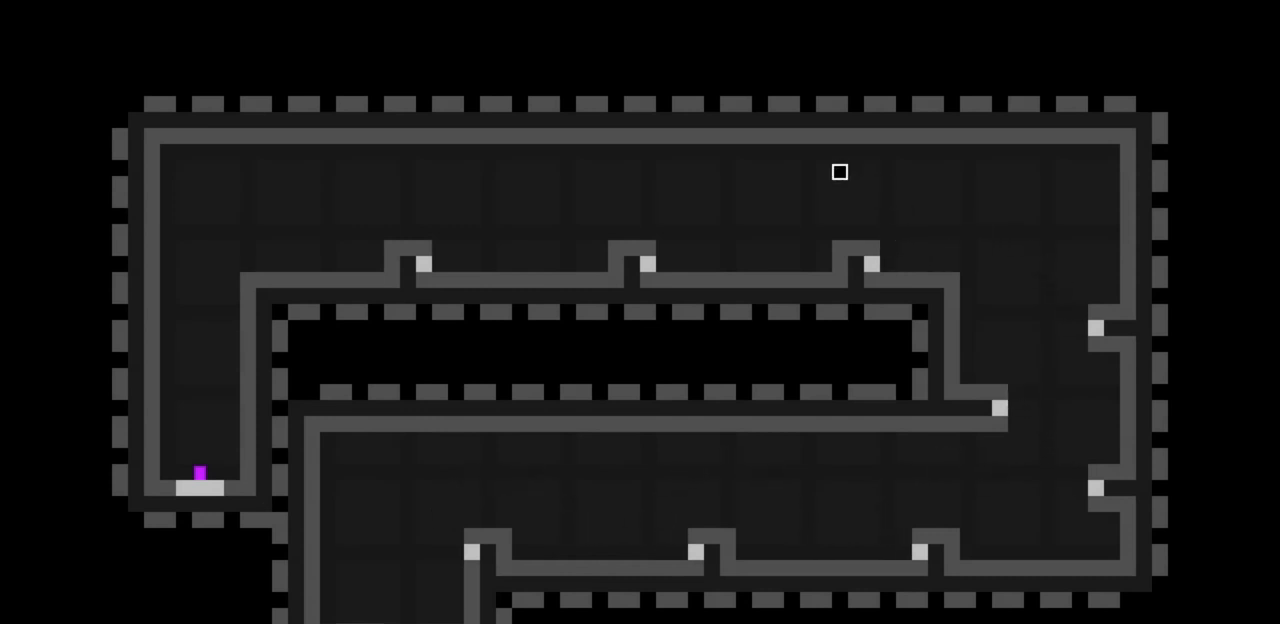
{"keys": ["c", "left"], "events": [[233, "z", "up"], [433, "c", "down"]]}
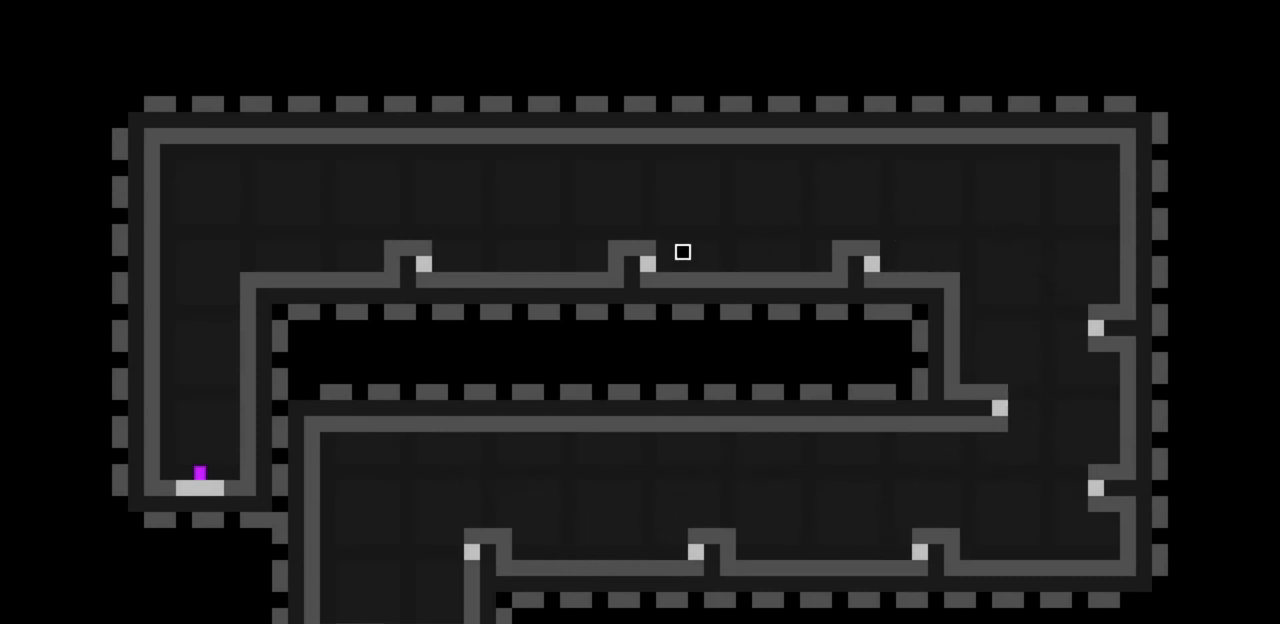
{"keys": ["left", "z"], "events": [[67, "c", "up"], [100, "z", "down"]]}
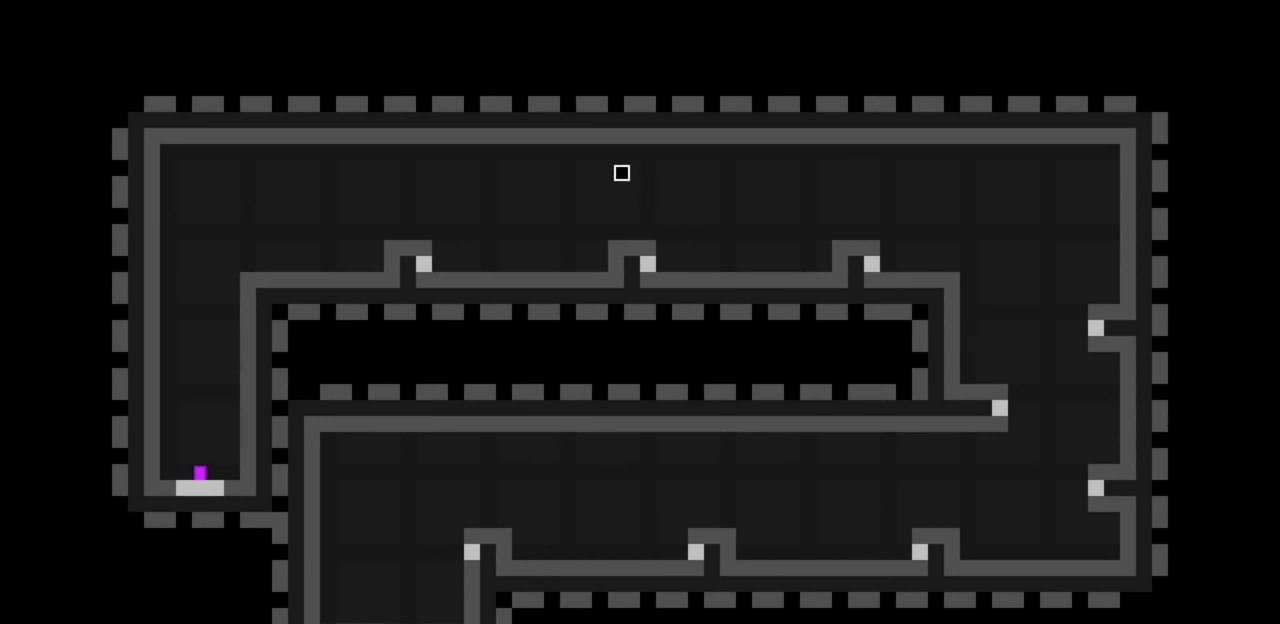
{"keys": ["c", "left"], "events": [[267, "z", "up"], [467, "c", "down"]]}
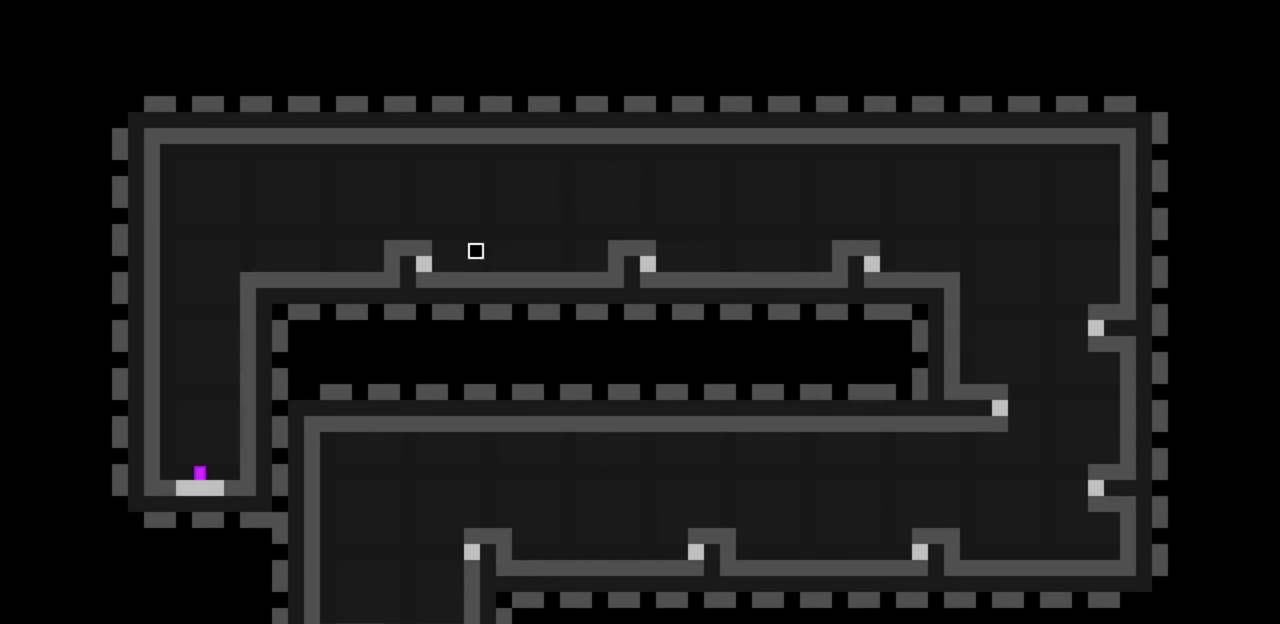
{"keys": ["left", "z"], "events": [[33, "c", "up"], [133, "z", "down"]]}
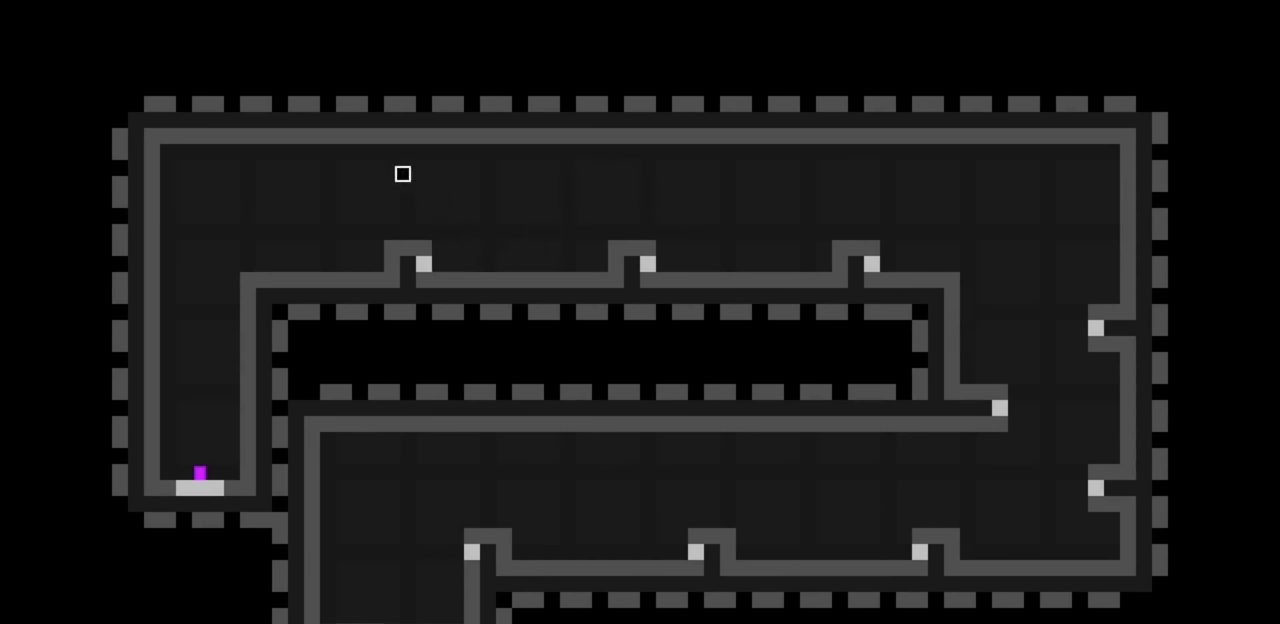
{"keys": ["left"], "events": [[100, "z", "up"], [167, "c", "down"], [300, "c", "up"]]}